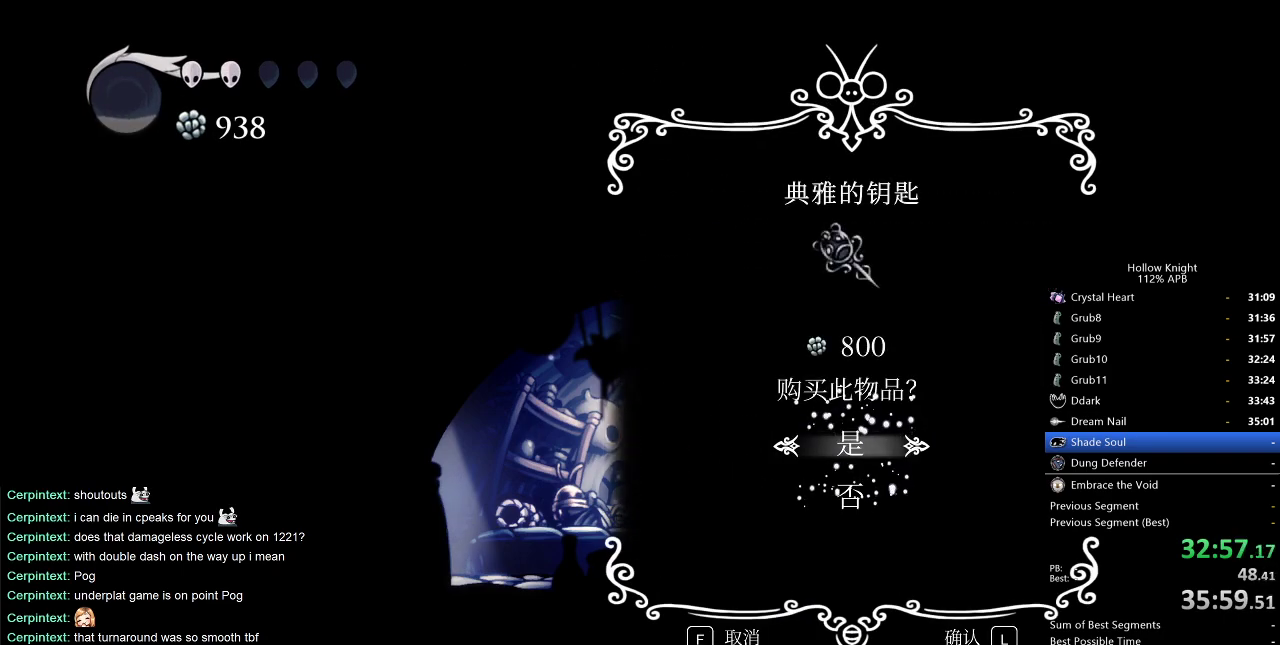
Gameplay with keyboard; each line is a JSON object with the keys held at the frame after it. "events" lists presses ("down") and releases ("up") of "cdash", "dash", "dnail", "down", "heal", "inv", "jump", "left", "nail", "right", "spell" and "up" between this image and that frame as [ms after this image, input, new state], when the widget could be followed in between. No other keys are recorded. Mouse input is not recorded. Key names are as the overlay labels them; some are game actions (e.g. jump) rather than physical keys.
{"keys": [], "events": []}
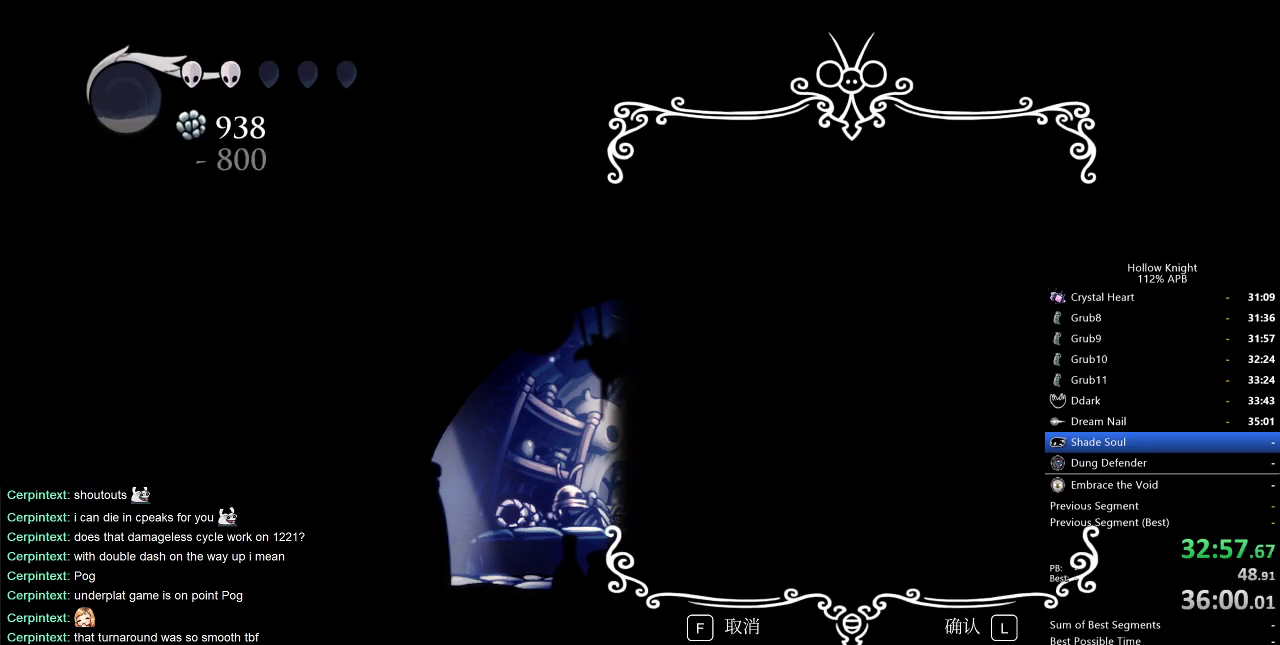
{"keys": ["left"], "events": [[267, "left", "down"]]}
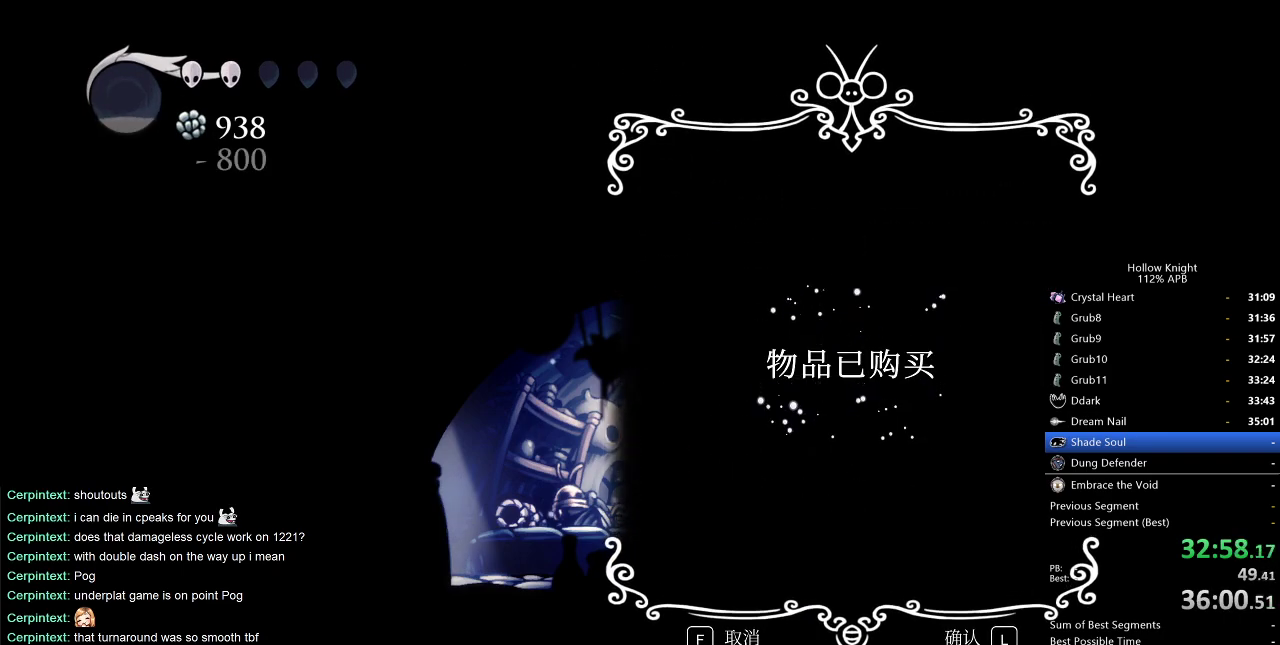
{"keys": ["left"], "events": []}
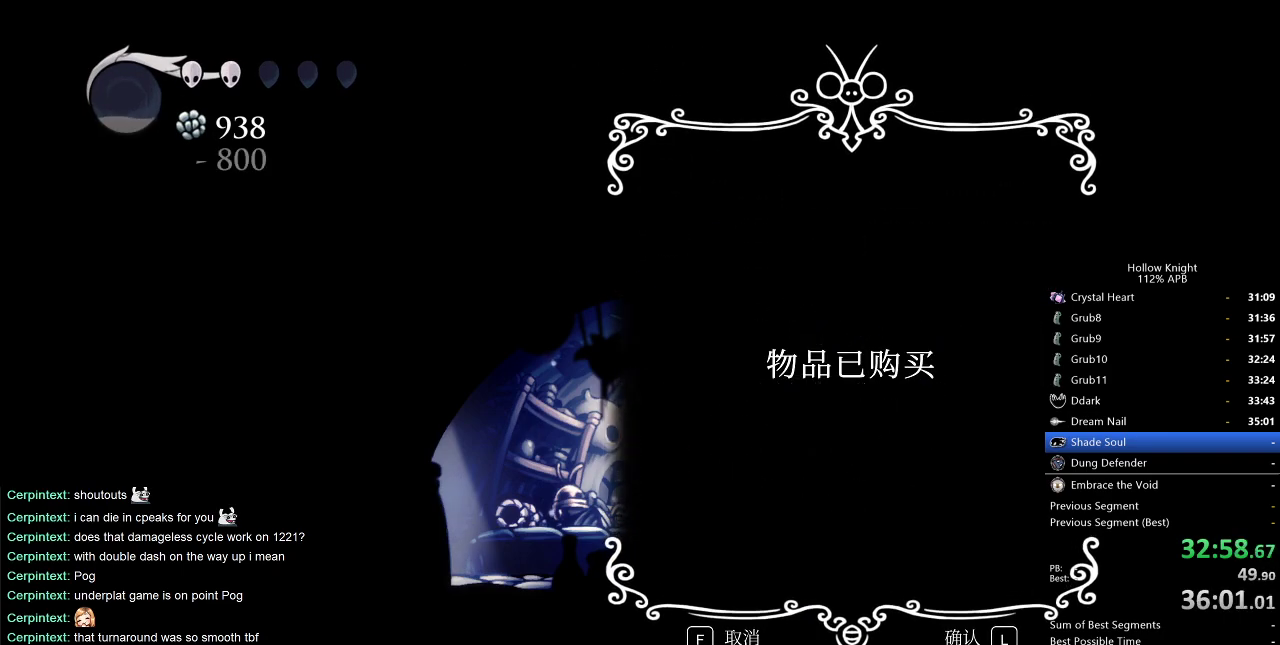
{"keys": ["left"], "events": []}
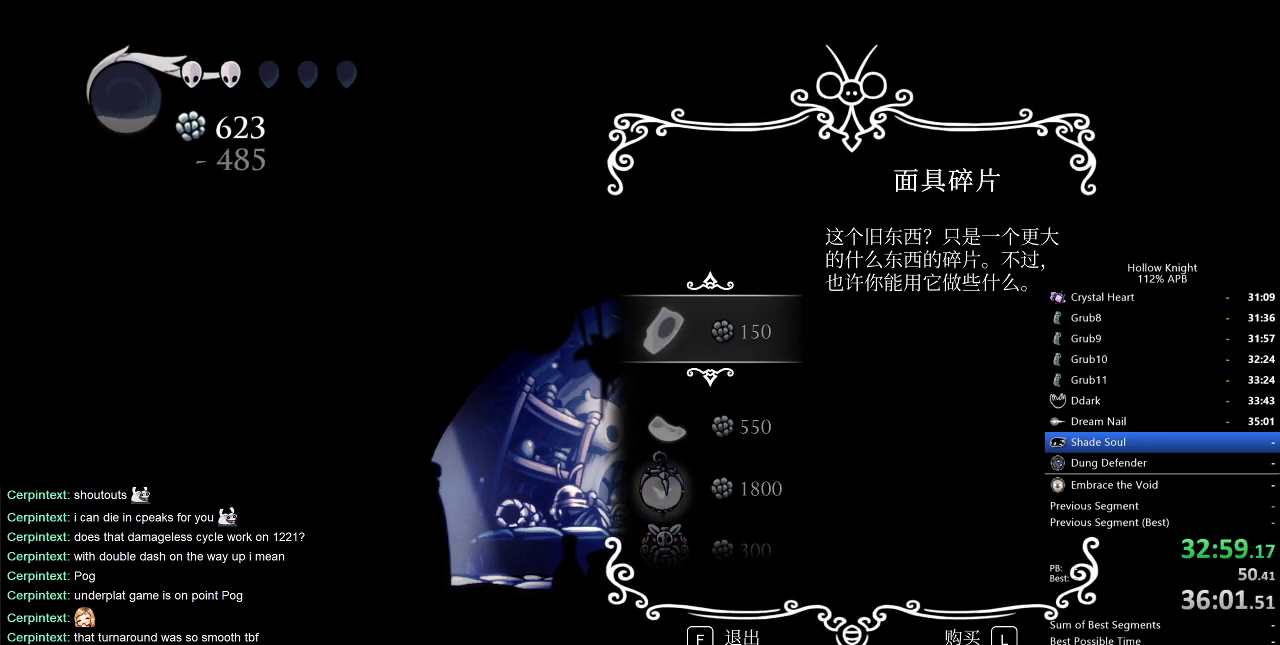
{"keys": ["heal", "left"], "events": [[433, "heal", "down"]]}
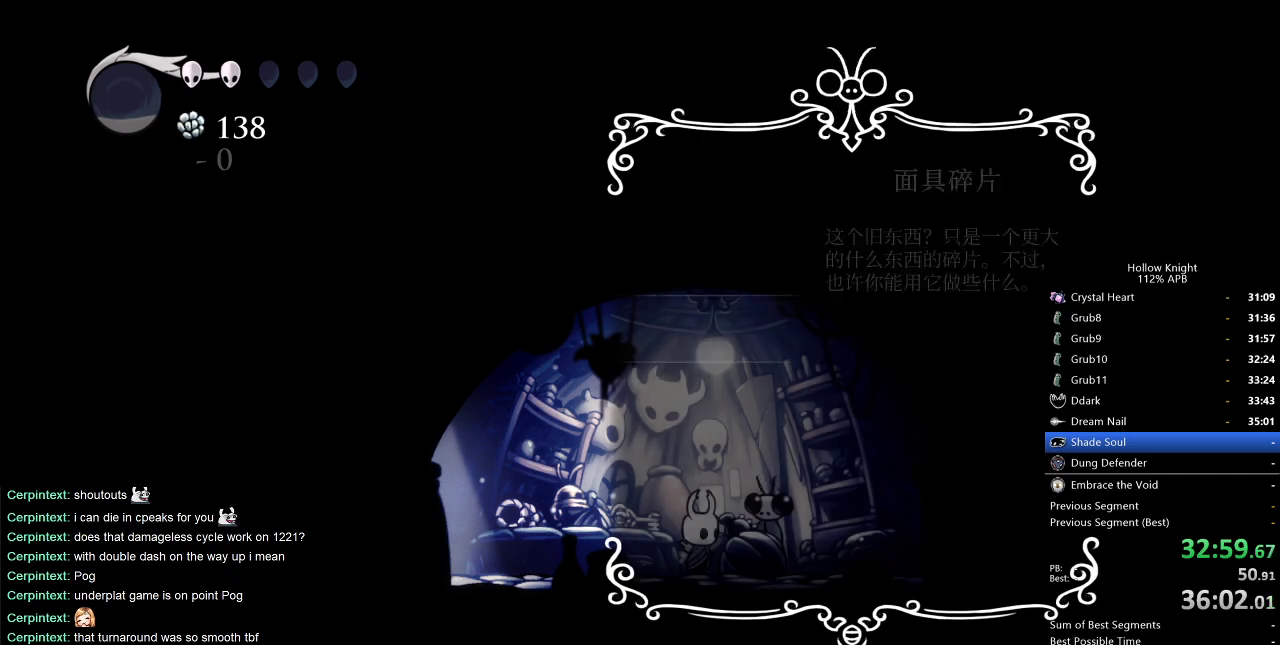
{"keys": [], "events": [[33, "heal", "up"], [83, "left", "up"]]}
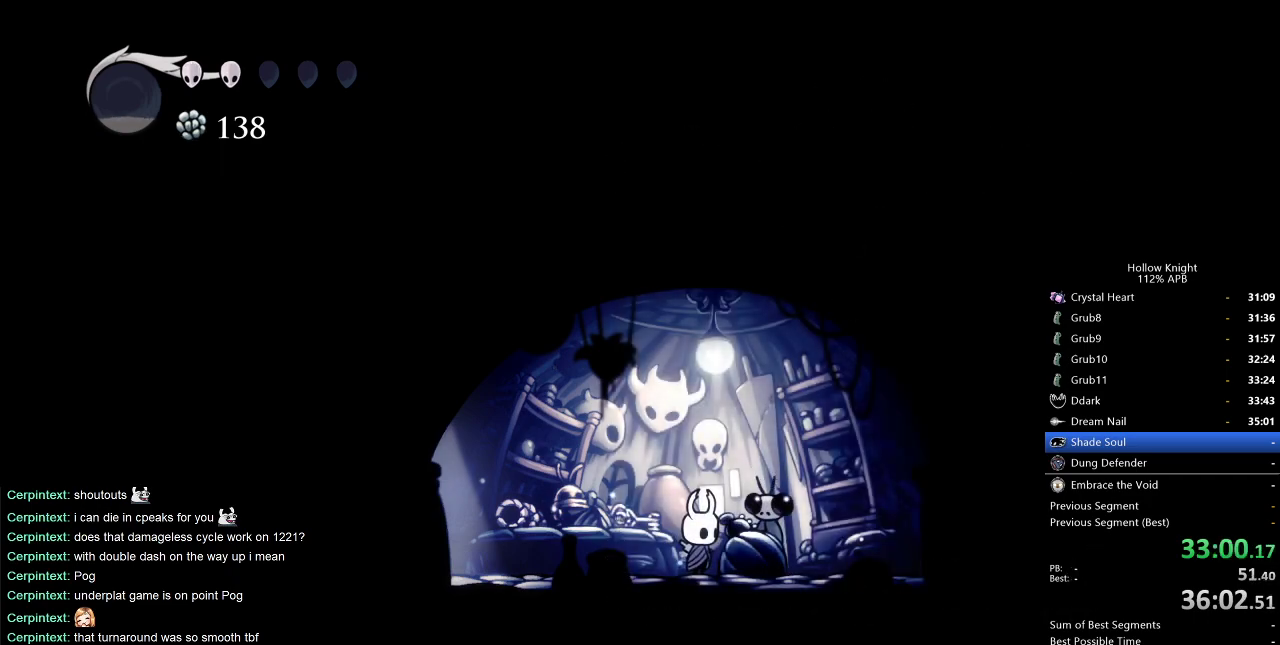
{"keys": [], "events": []}
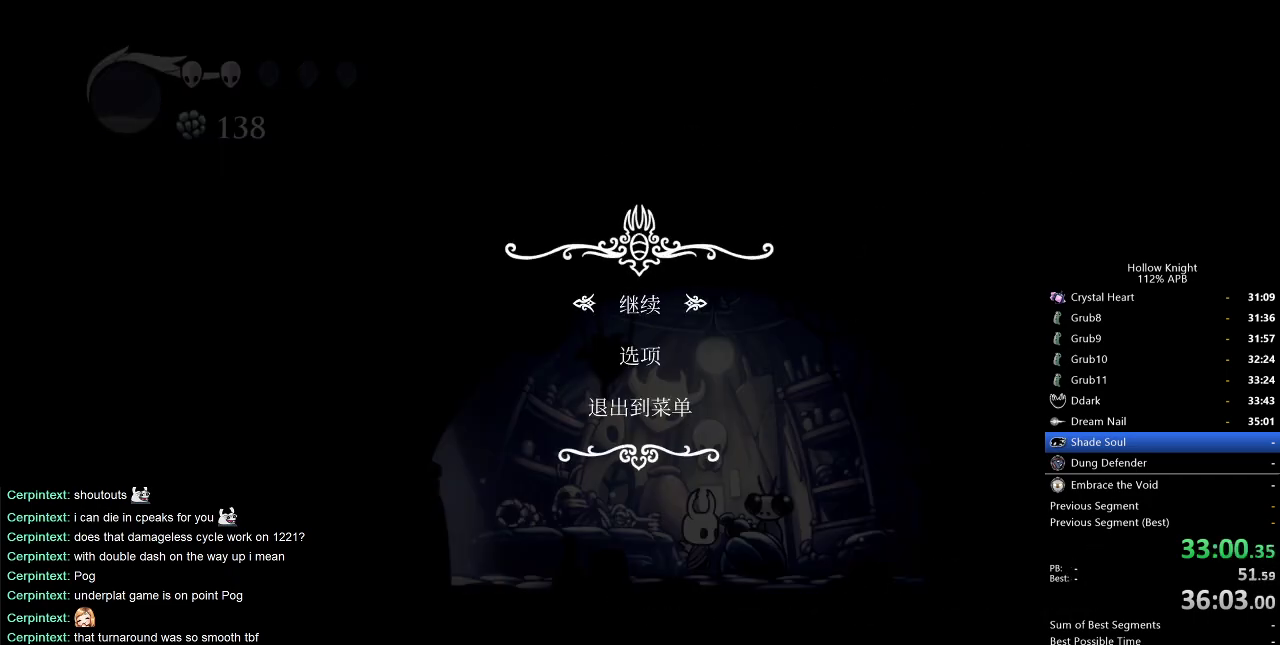
{"keys": [], "events": [[200, "up", "down"], [300, "up", "up"]]}
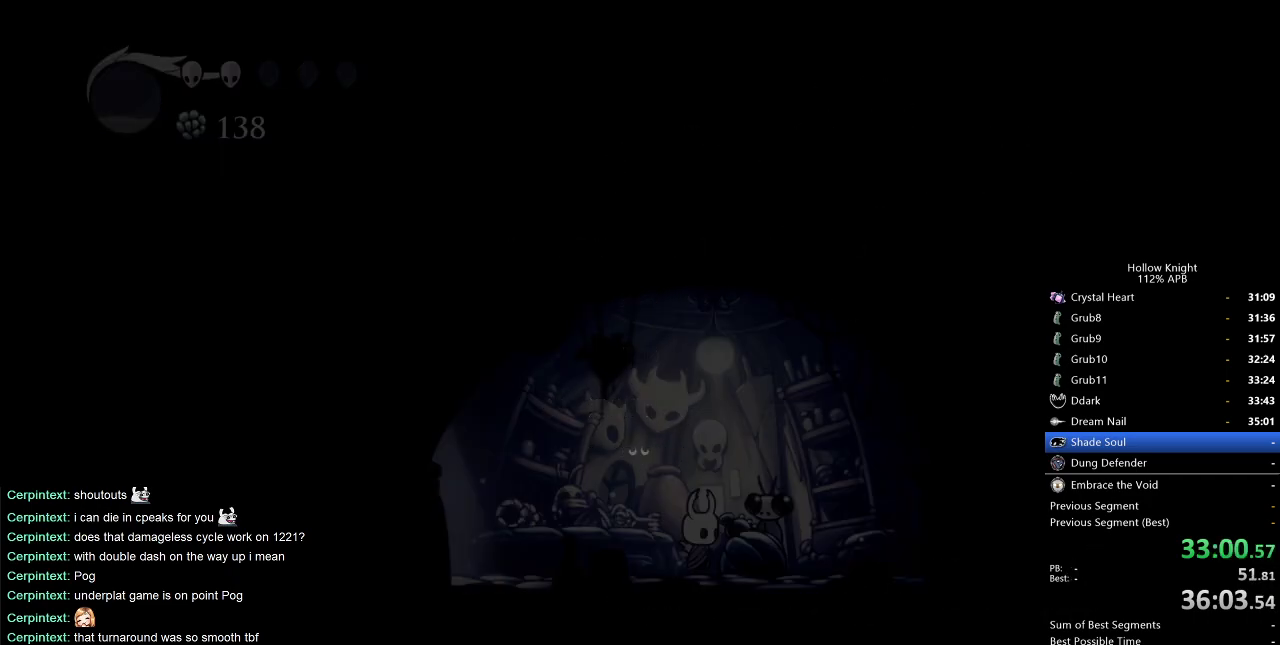
{"keys": [], "events": []}
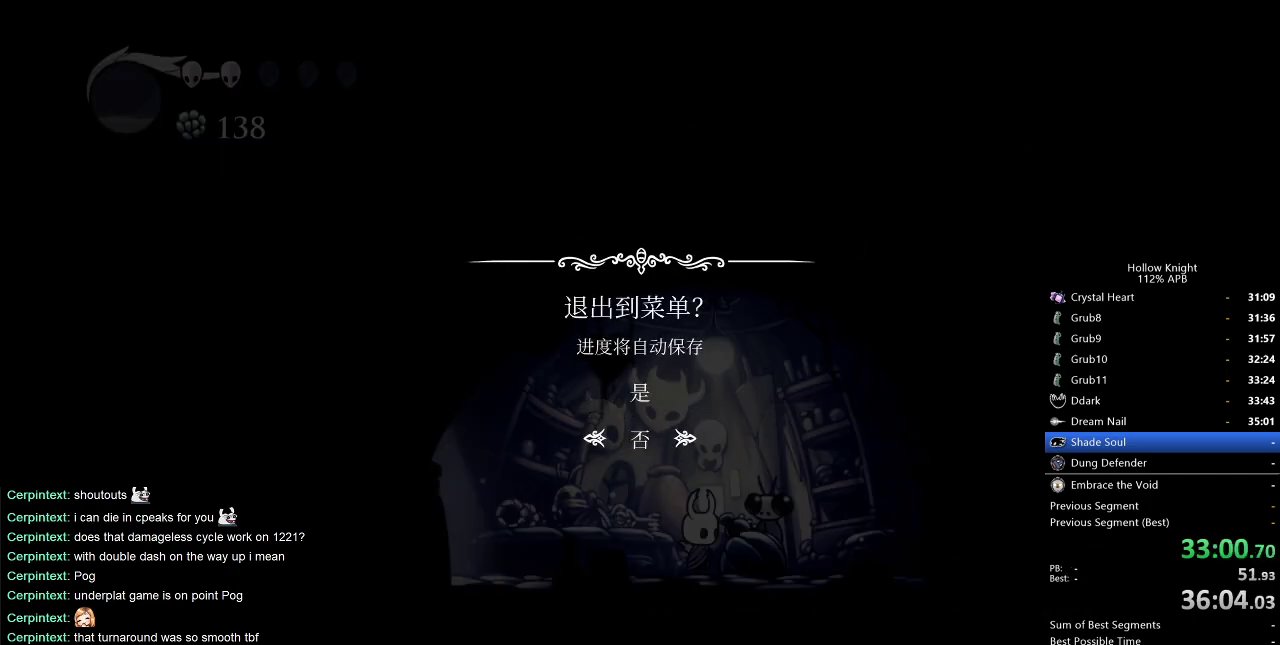
{"keys": [], "events": [[83, "up", "down"], [183, "up", "up"]]}
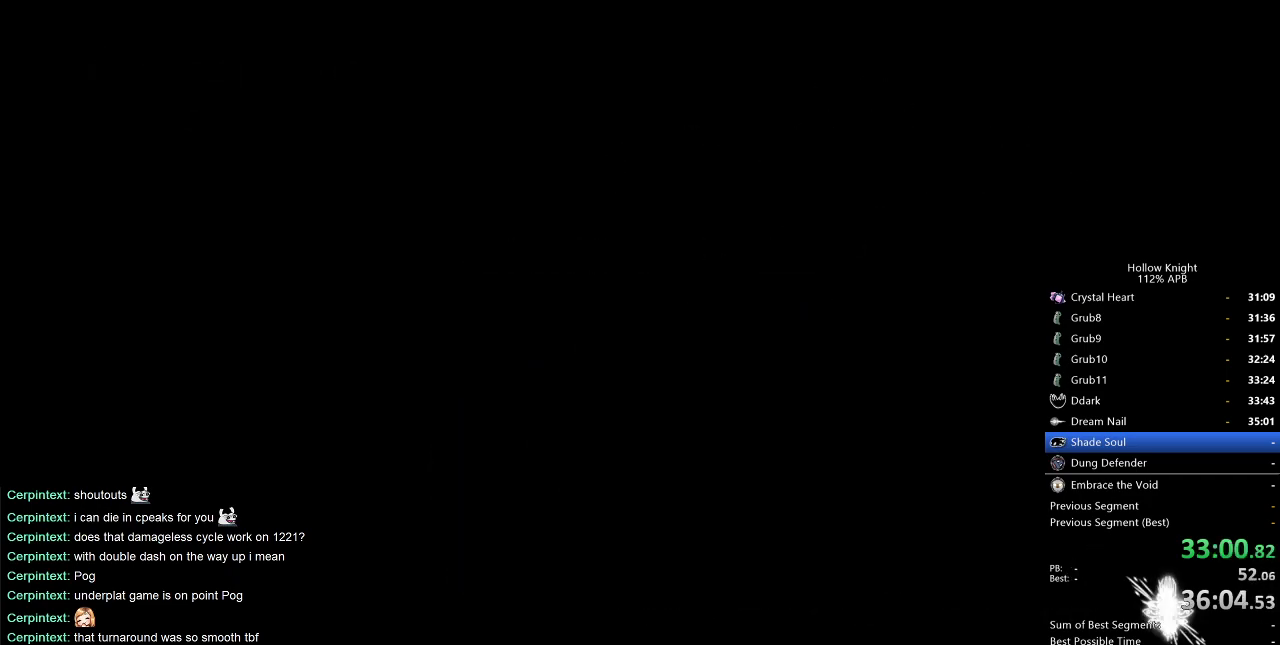
{"keys": [], "events": []}
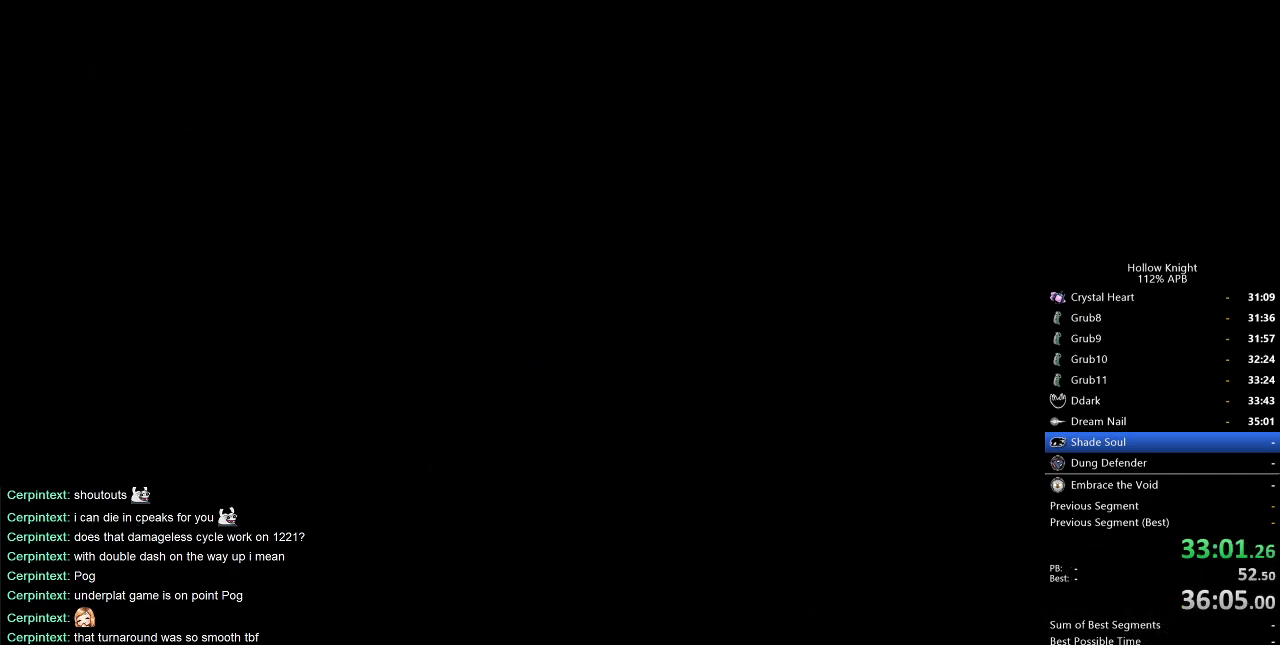
{"keys": [], "events": []}
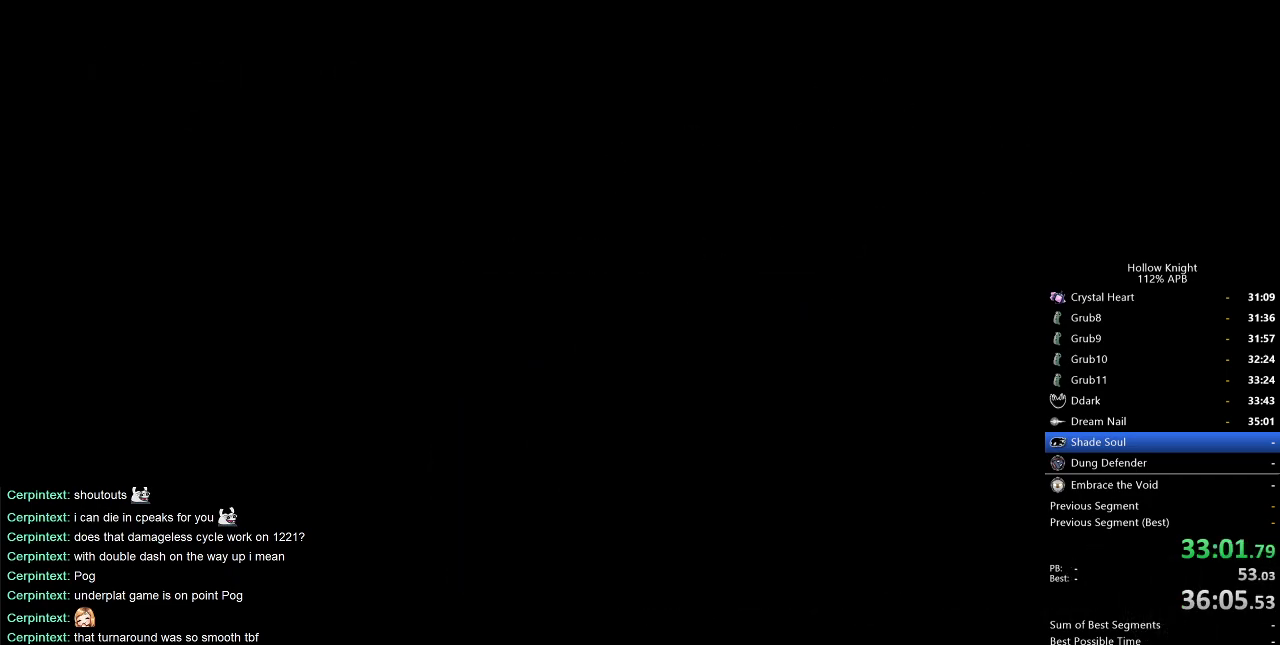
{"keys": [], "events": []}
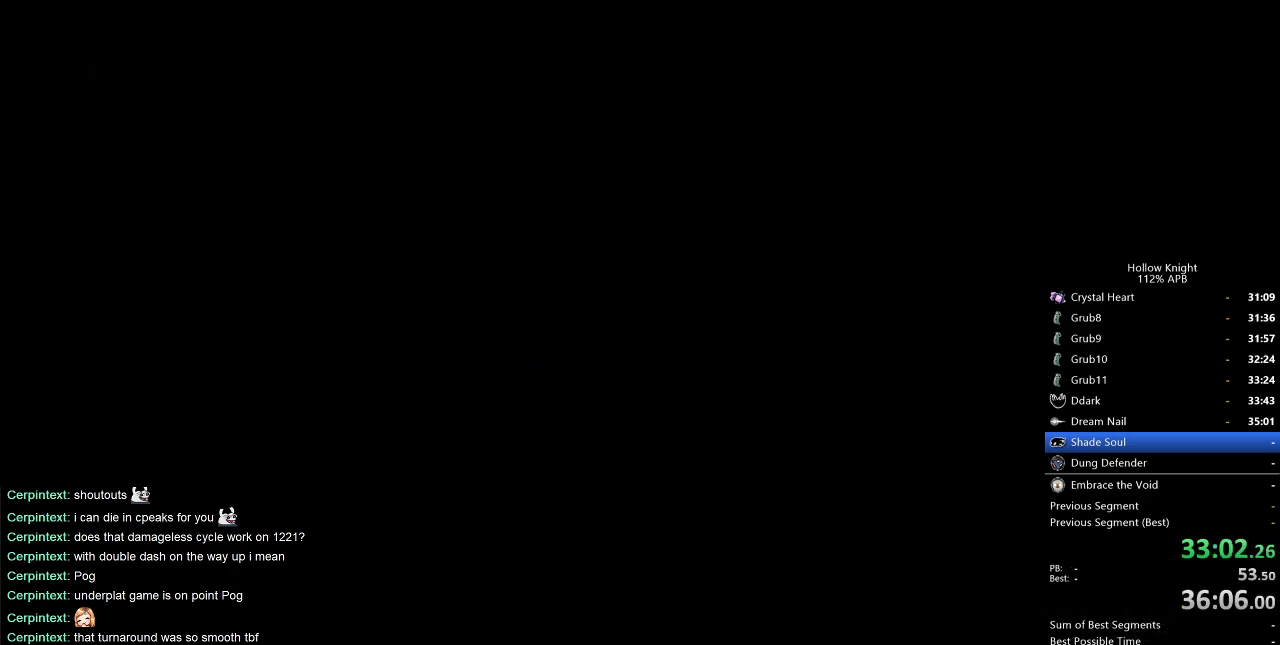
{"keys": [], "events": []}
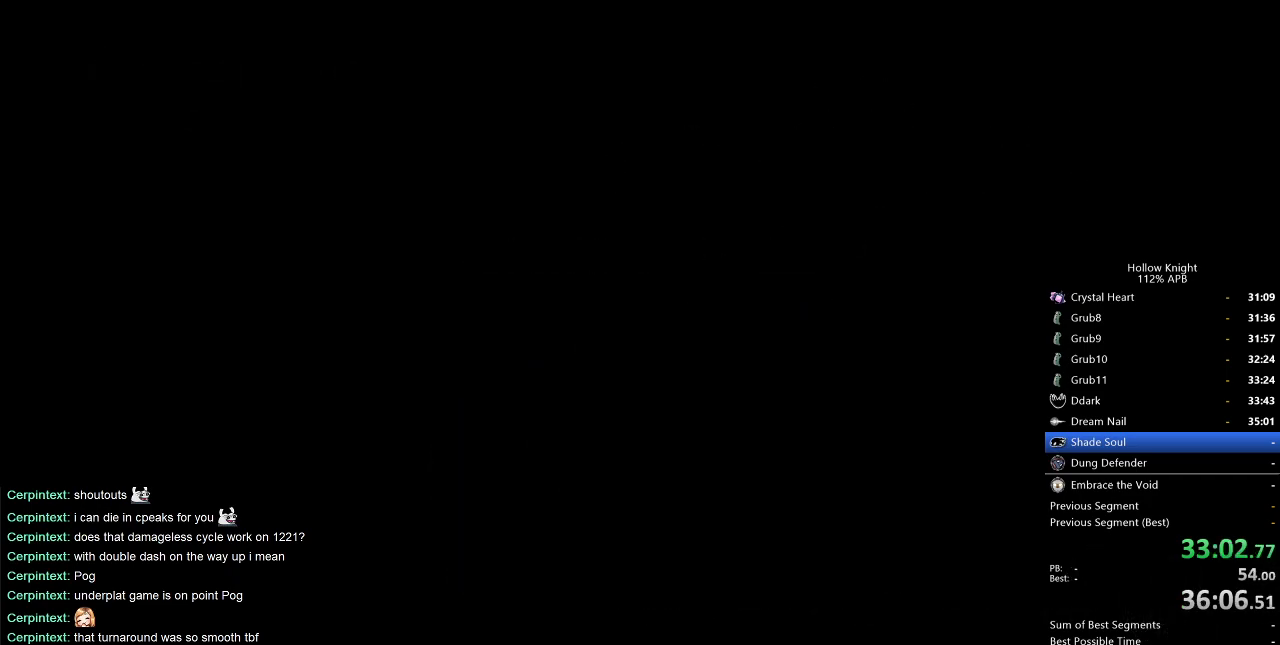
{"keys": [], "events": []}
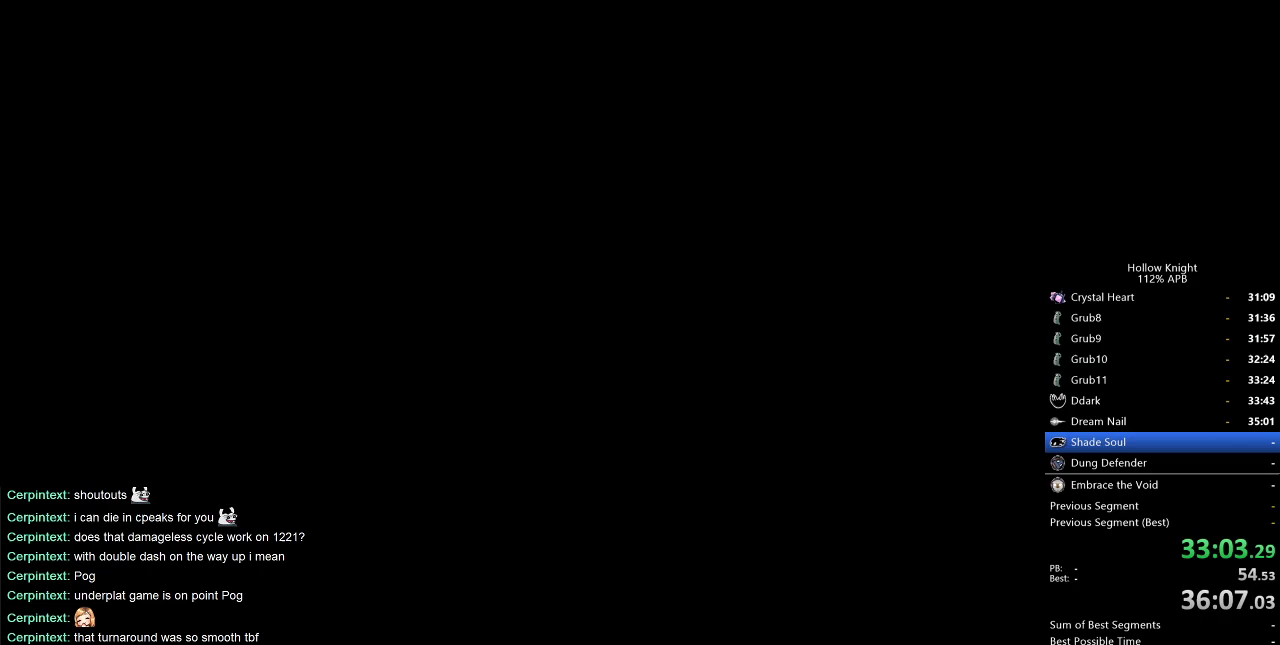
{"keys": [], "events": []}
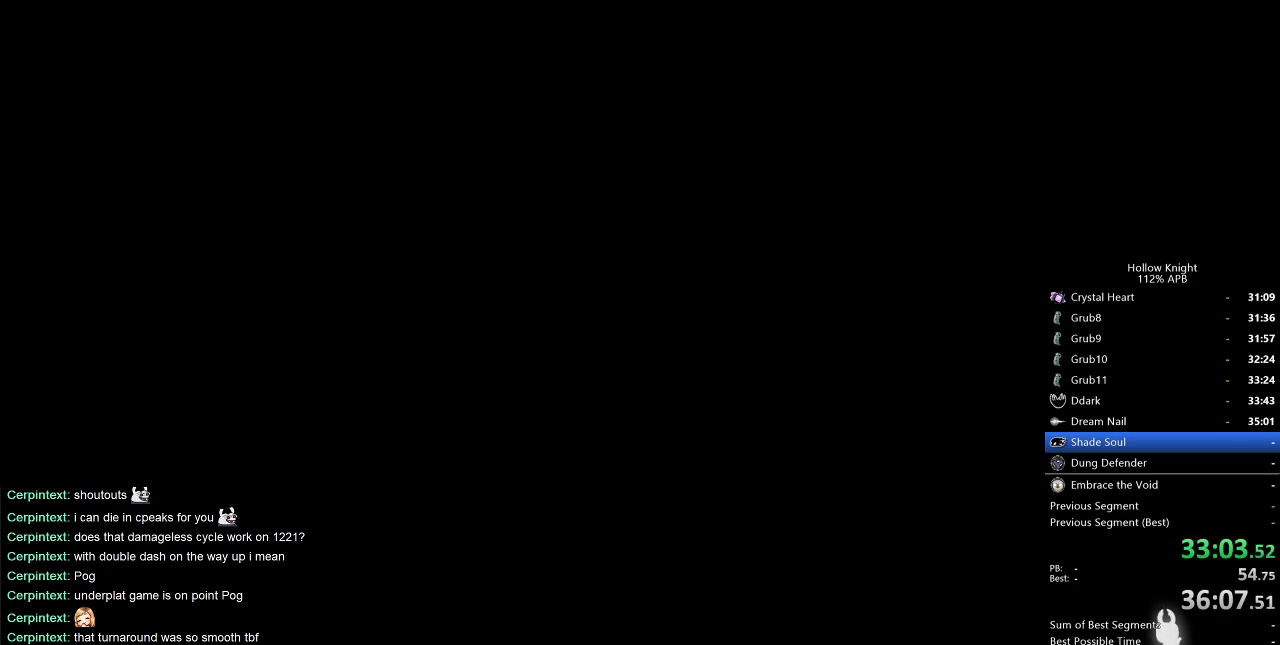
{"keys": [], "events": []}
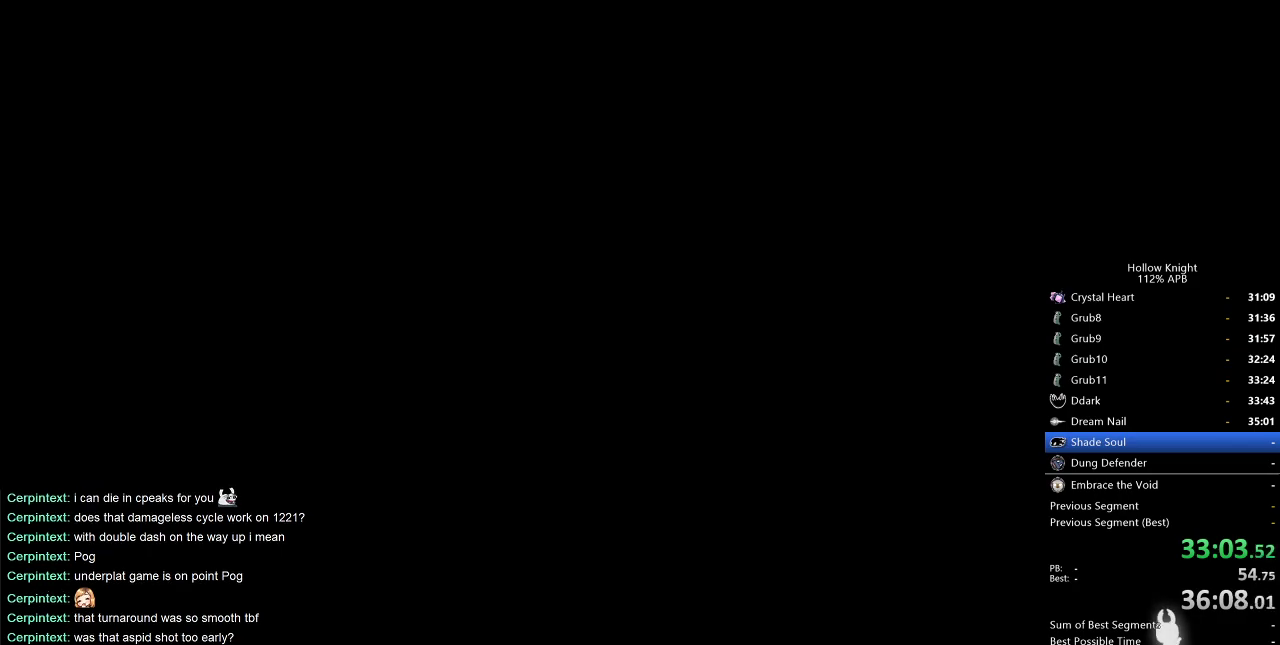
{"keys": [], "events": []}
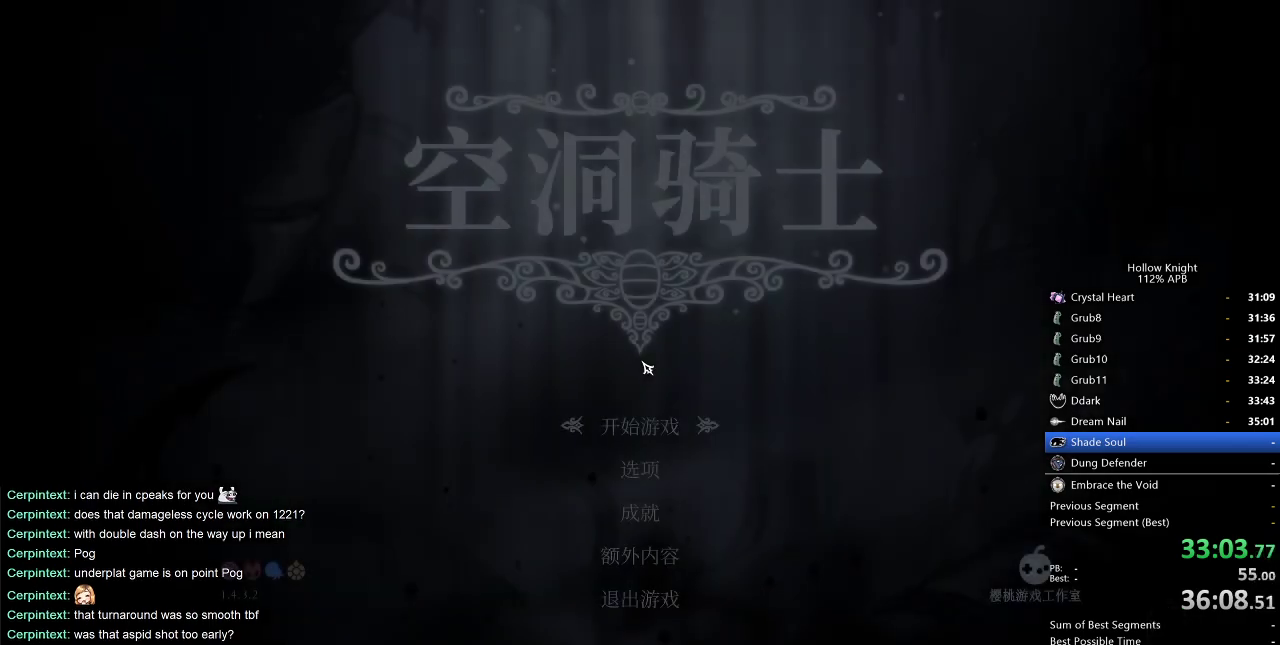
{"keys": [], "events": [[333, "left", "down"], [417, "left", "up"]]}
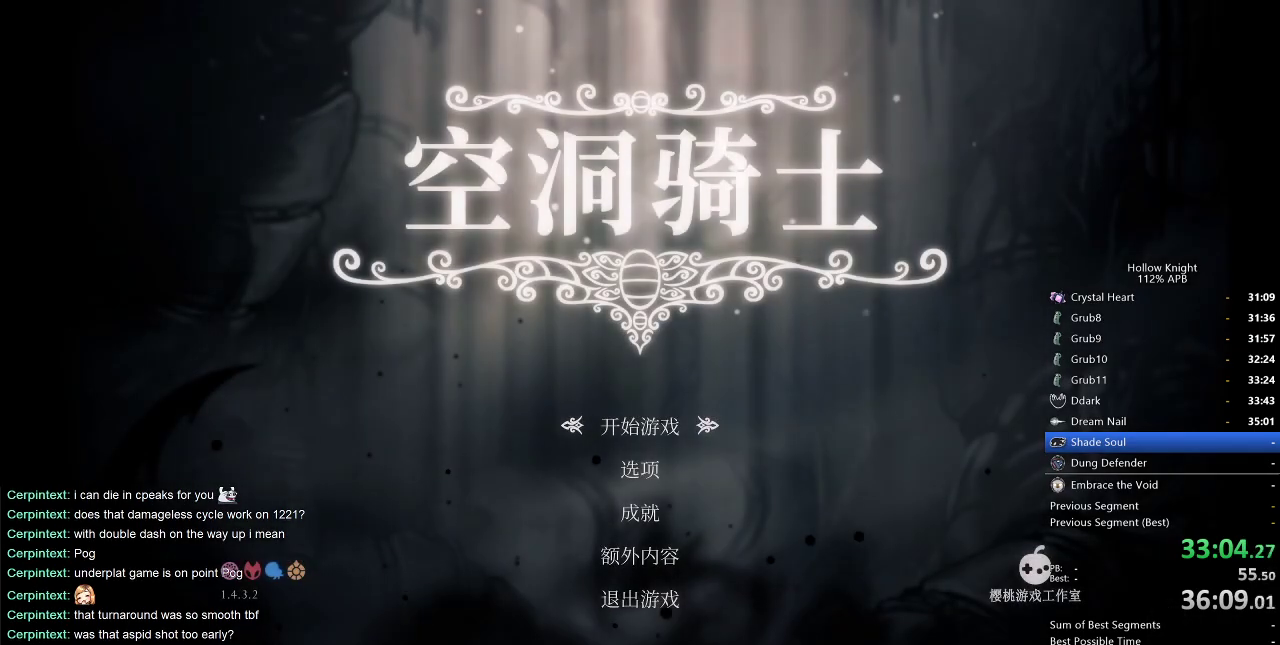
{"keys": [], "events": [[333, "left", "down"], [417, "left", "up"]]}
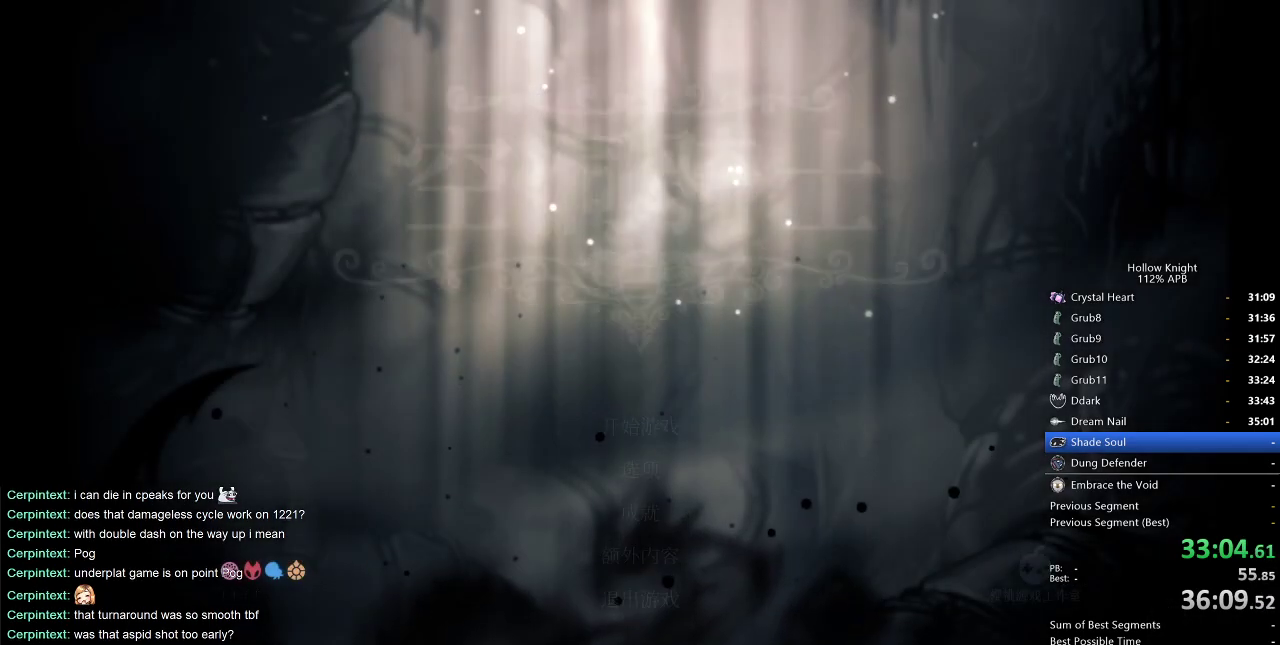
{"keys": ["left"], "events": [[350, "left", "down"], [400, "left", "up"], [500, "left", "down"]]}
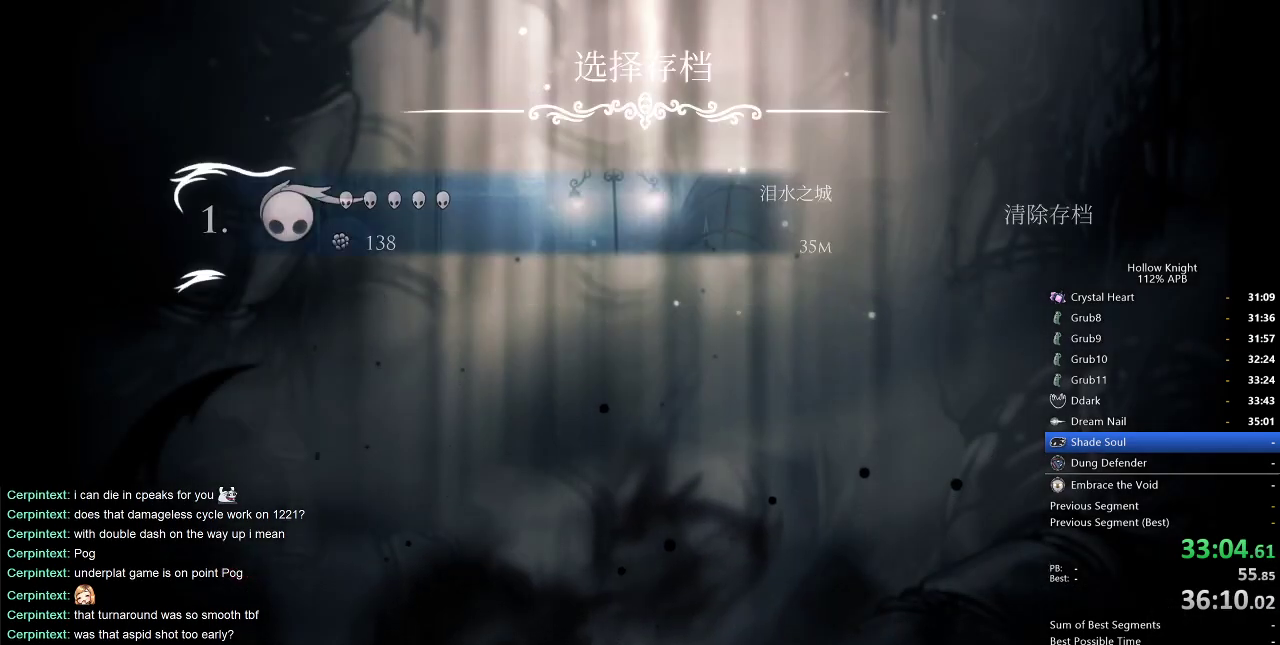
{"keys": [], "events": [[83, "left", "up"], [183, "left", "down"], [233, "left", "up"], [383, "left", "down"], [417, "left", "up"]]}
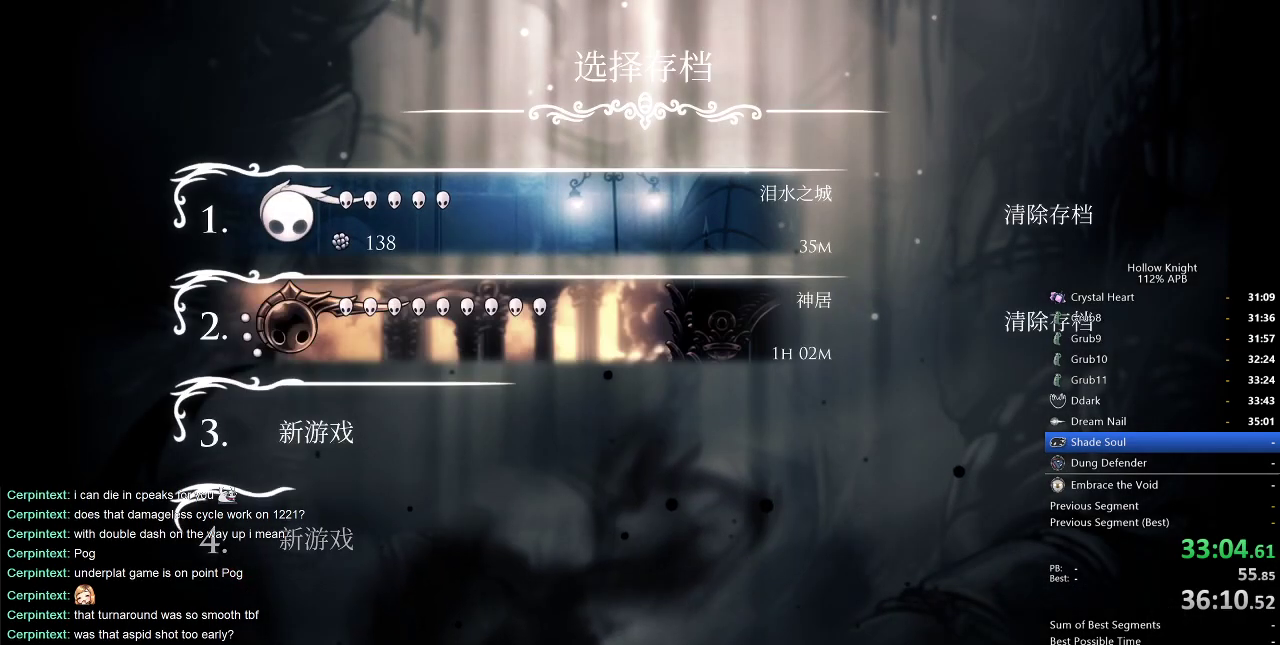
{"keys": [], "events": [[17, "left", "down"], [100, "left", "up"], [200, "left", "down"], [250, "left", "up"], [350, "left", "down"], [433, "left", "up"]]}
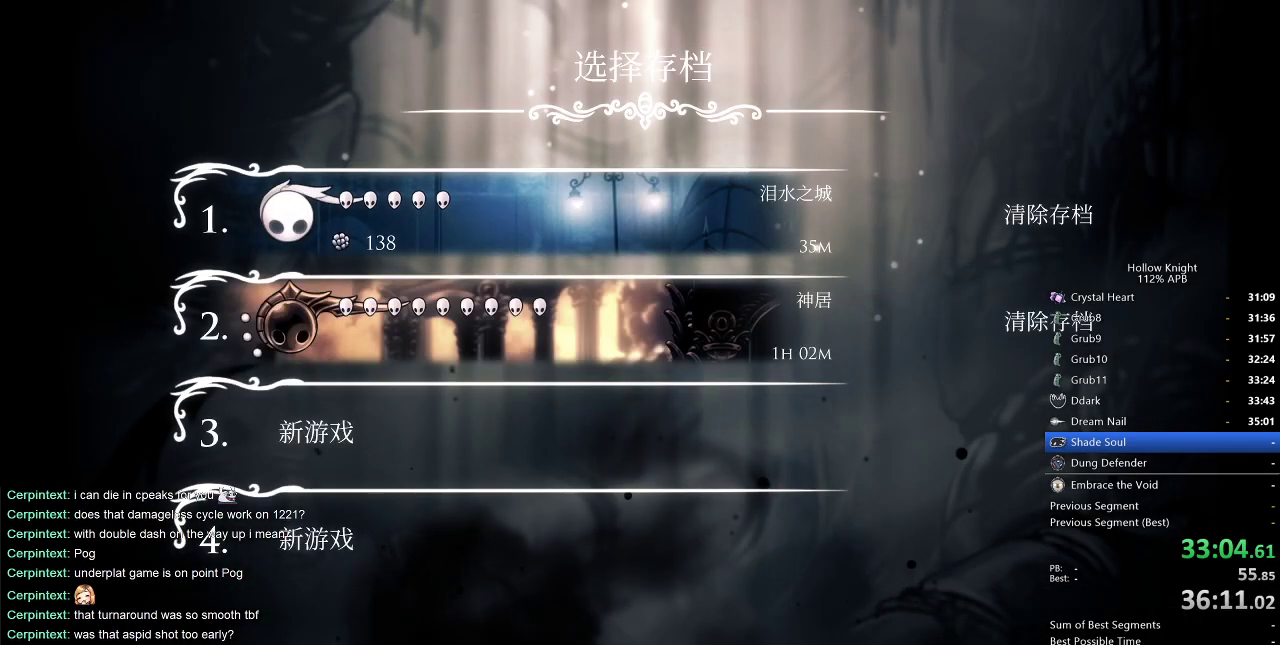
{"keys": ["left"], "events": [[33, "left", "down"], [83, "left", "up"], [167, "left", "down"], [250, "left", "up"], [317, "left", "down"], [400, "left", "up"], [500, "left", "down"]]}
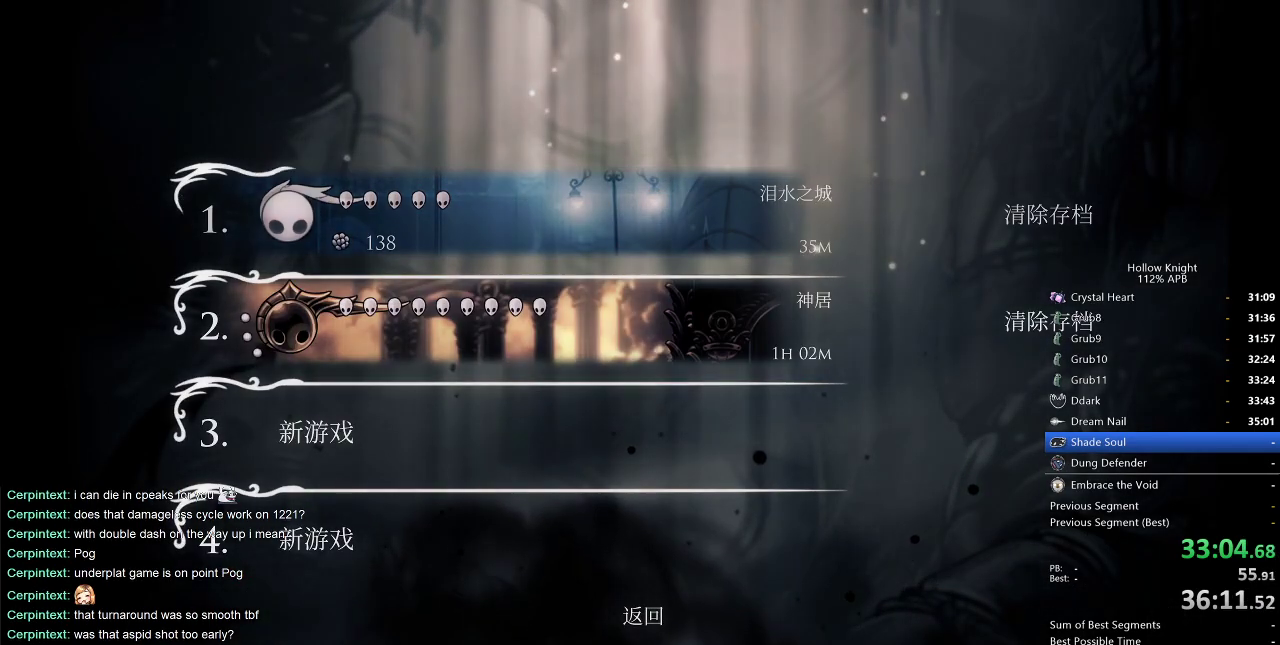
{"keys": [], "events": [[83, "left", "up"], [233, "left", "down"], [333, "left", "up"]]}
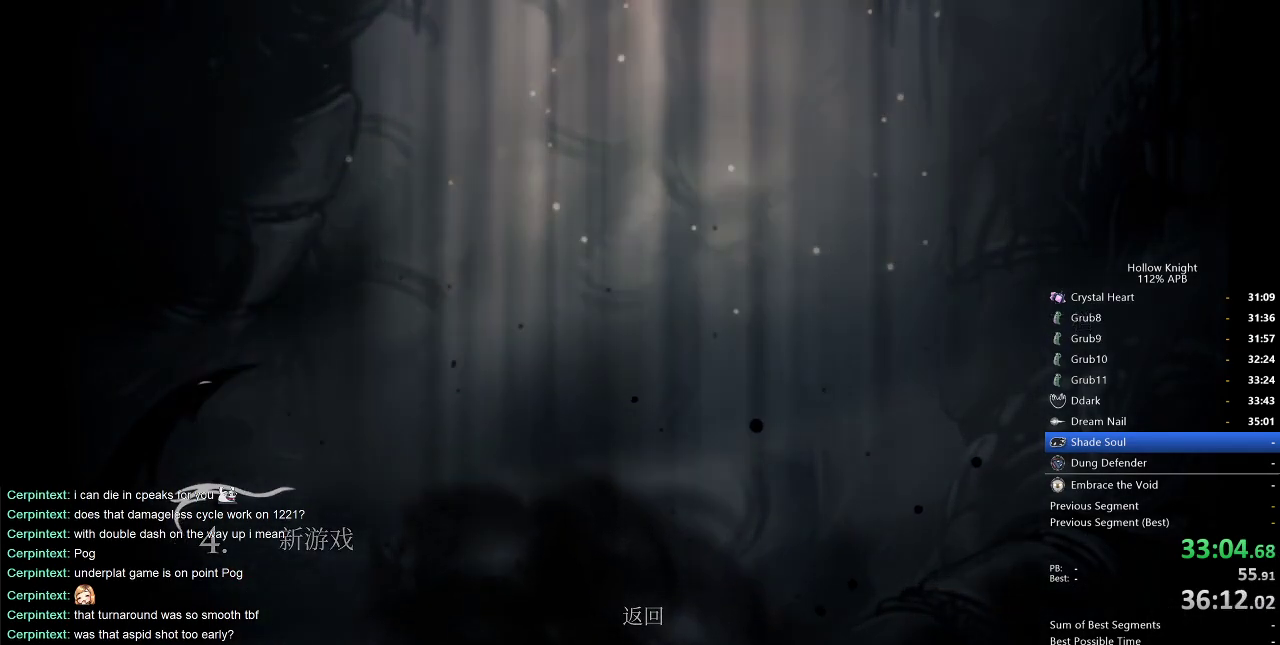
{"keys": [], "events": []}
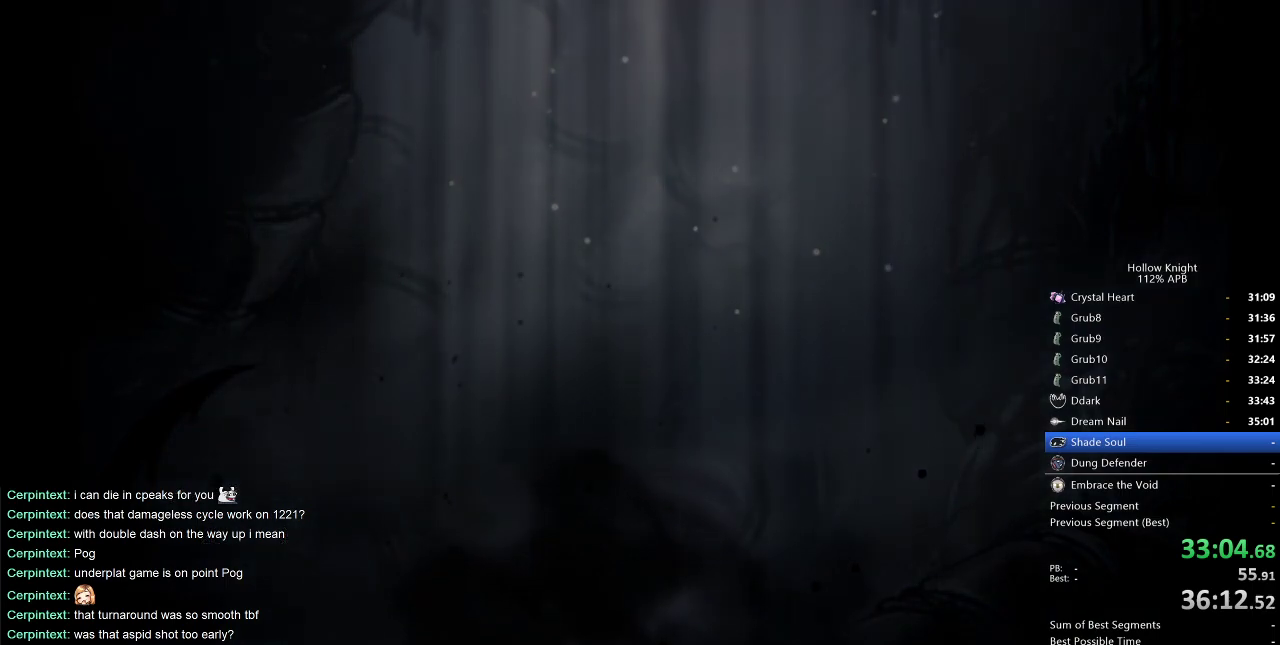
{"keys": [], "events": []}
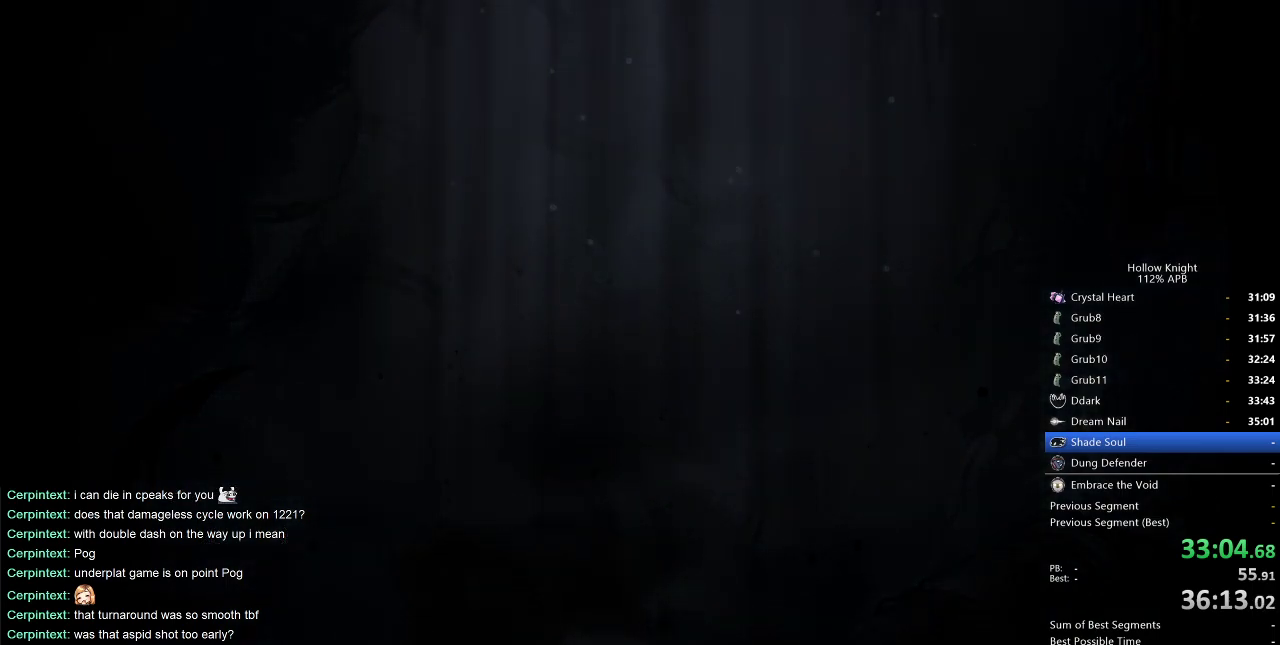
{"keys": [], "events": []}
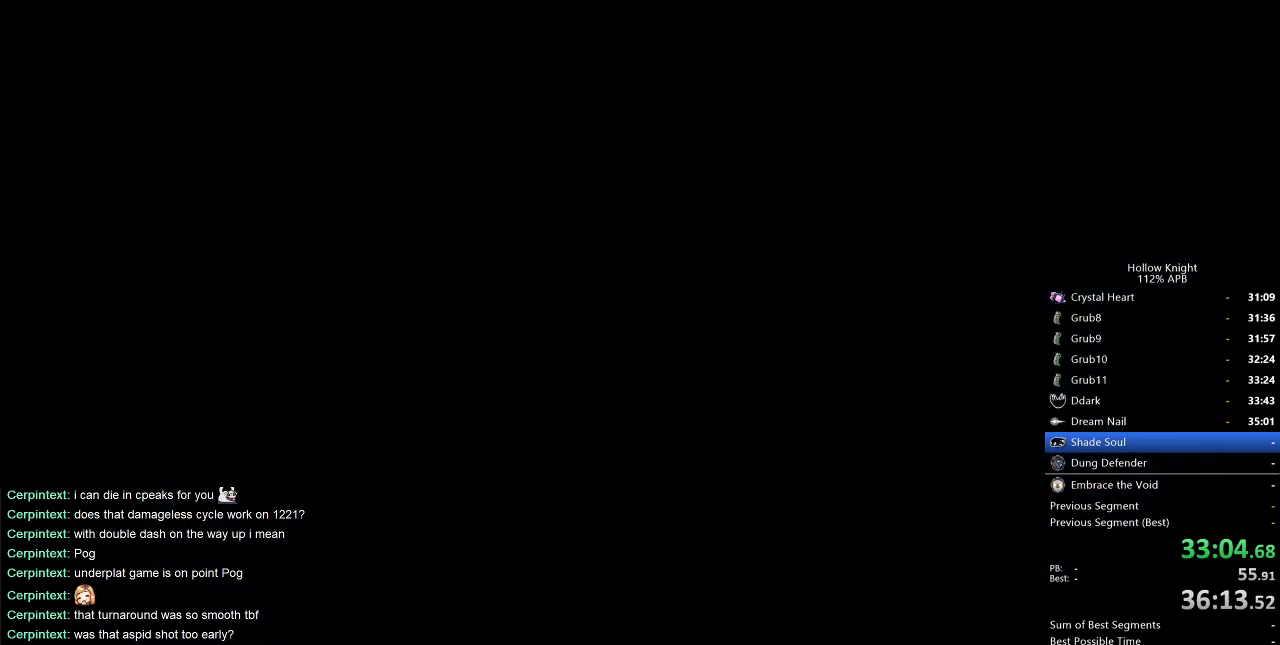
{"keys": [], "events": []}